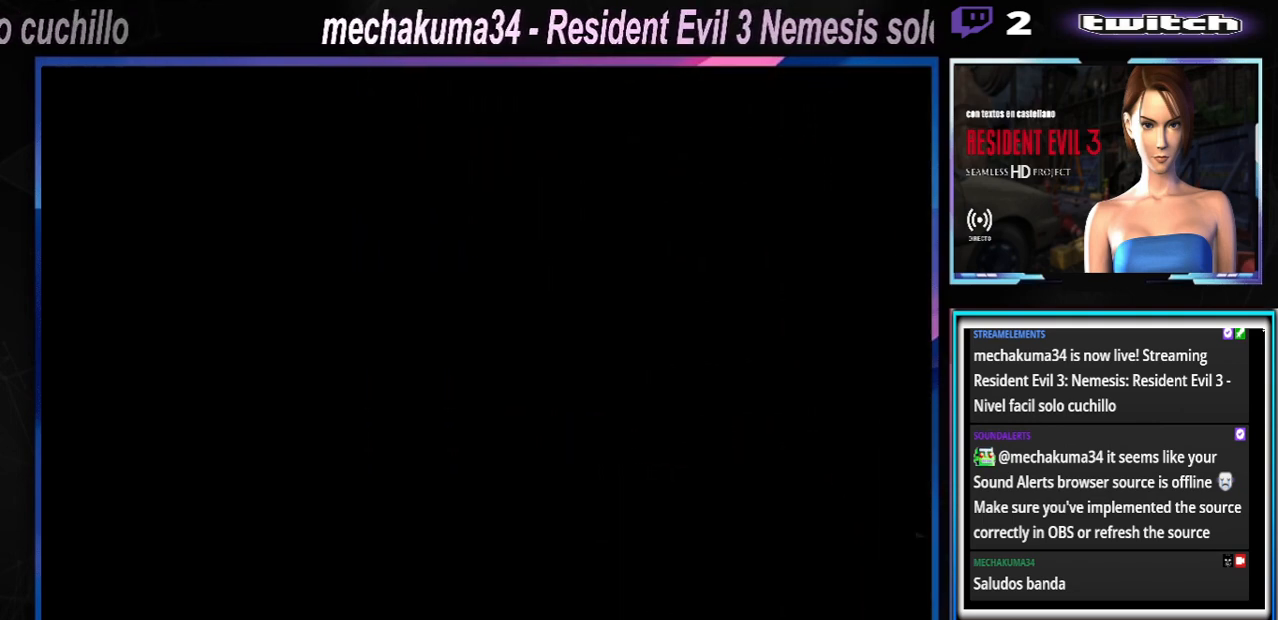
Gameplay with a controller (Xbox layout); each line is a JSON object with the inputs held at the frame after it. "events" lists button and stick changes between this image and that frame as [ms after this image, input, new state], when the widget could be followed in between. Not read: L3 R3 right_stick.
{"buttons": ["X"], "left_stick": "center", "events": [[500, "X", "down"]]}
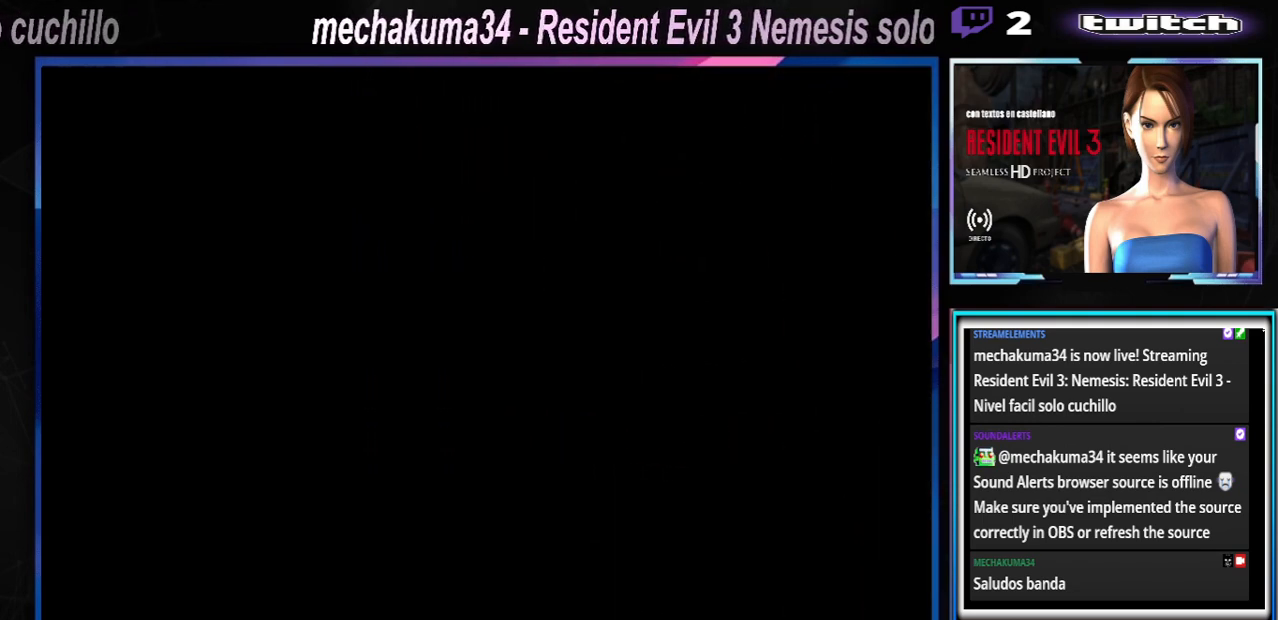
{"buttons": ["X"], "left_stick": "up", "events": [[33, "left_stick", "up"]]}
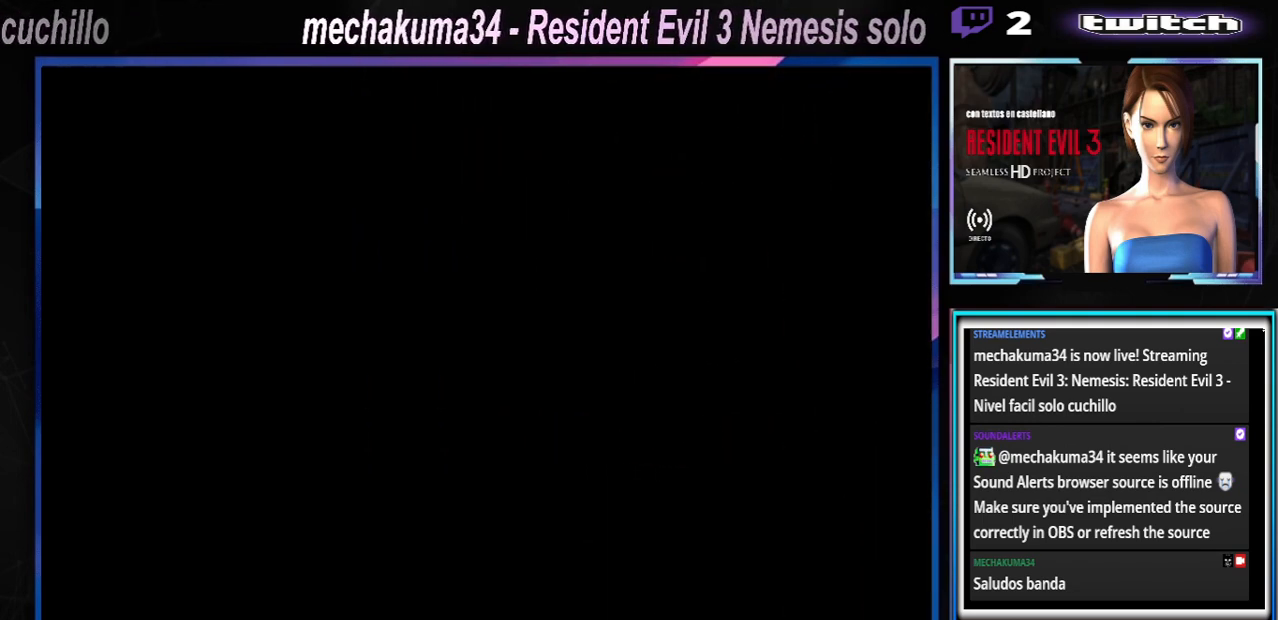
{"buttons": ["X"], "left_stick": "up", "events": []}
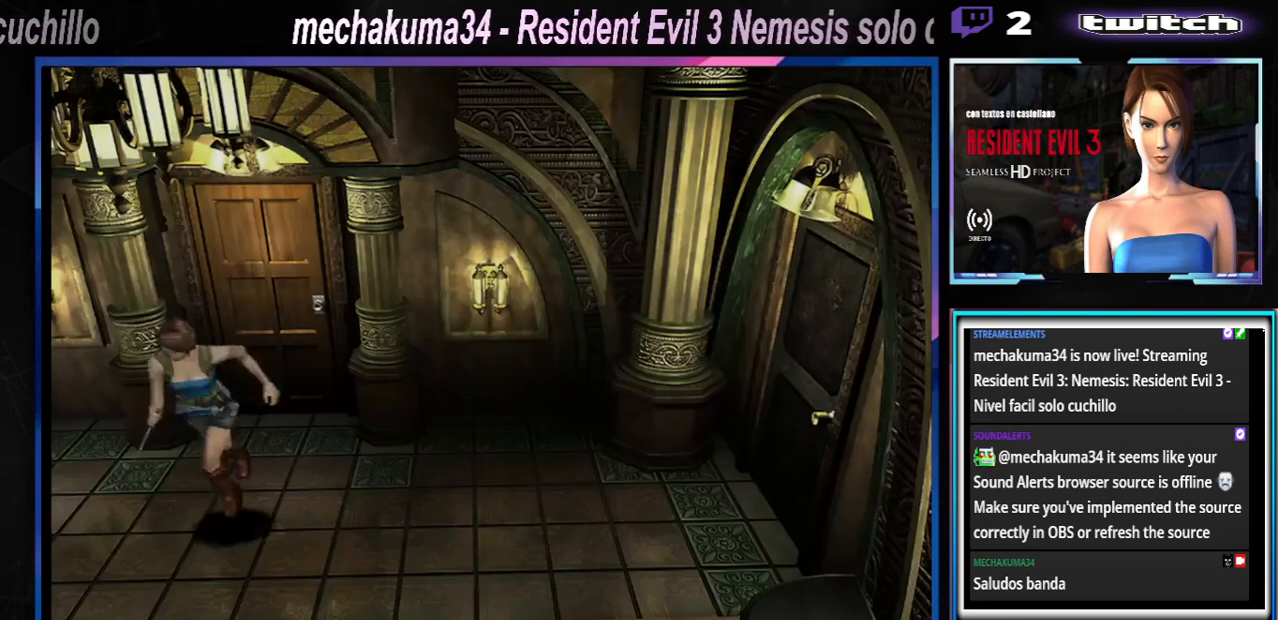
{"buttons": ["X"], "left_stick": "up", "events": []}
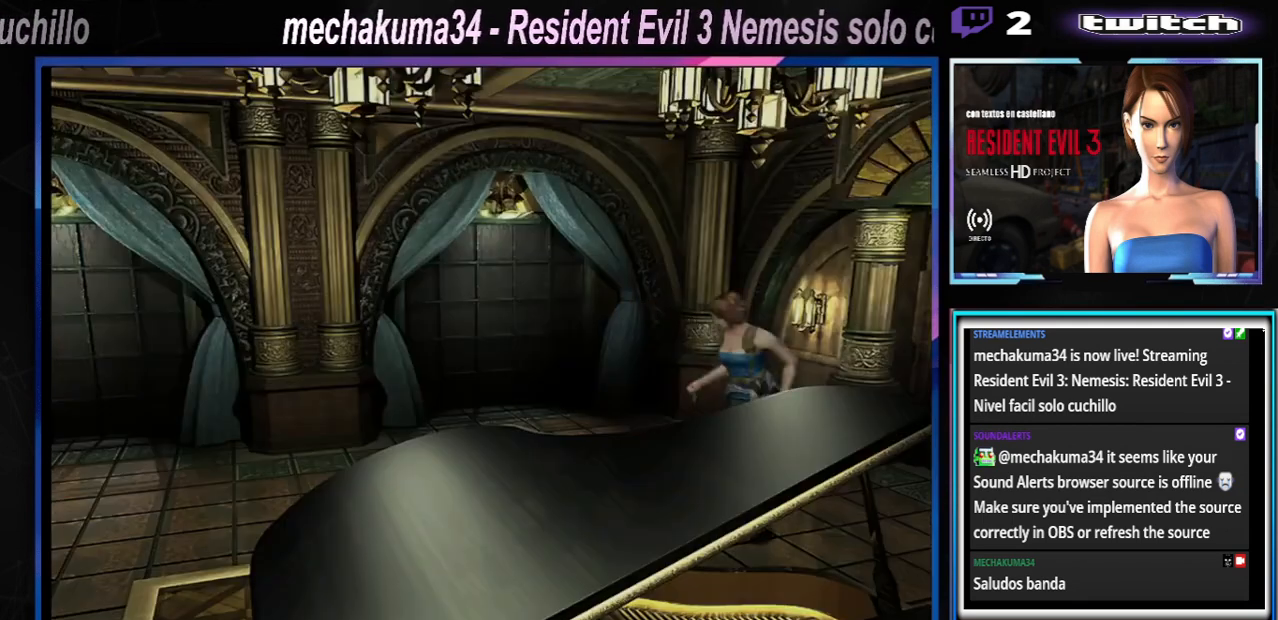
{"buttons": ["X"], "left_stick": "up", "events": []}
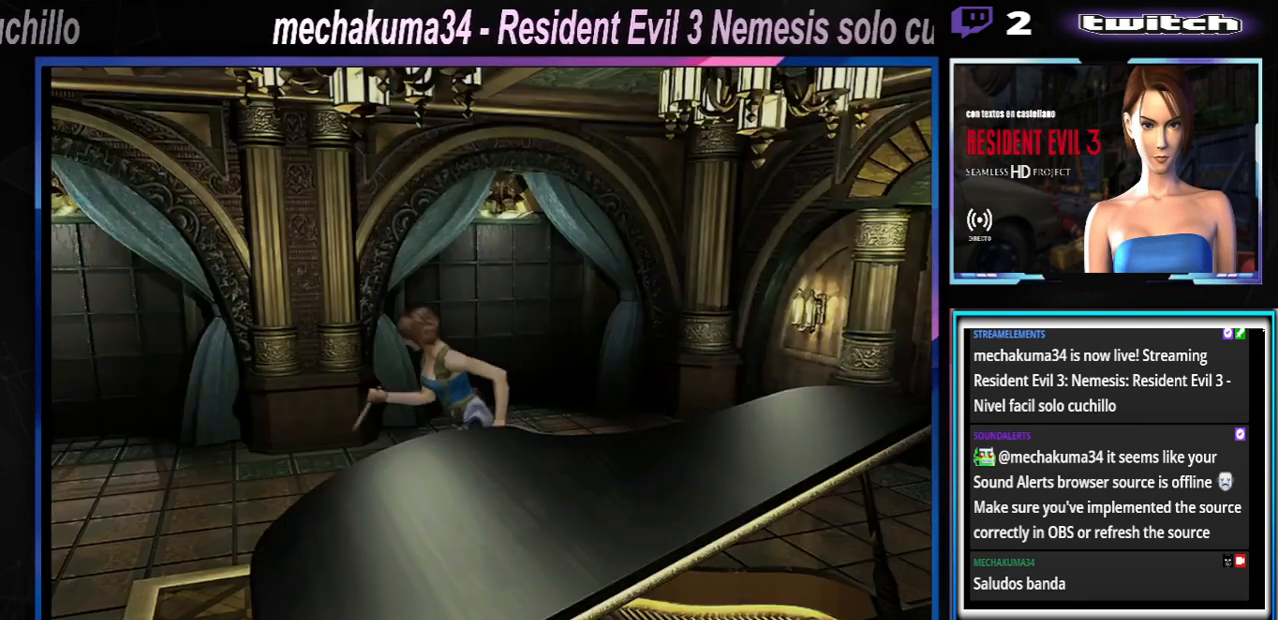
{"buttons": ["X"], "left_stick": "up", "events": []}
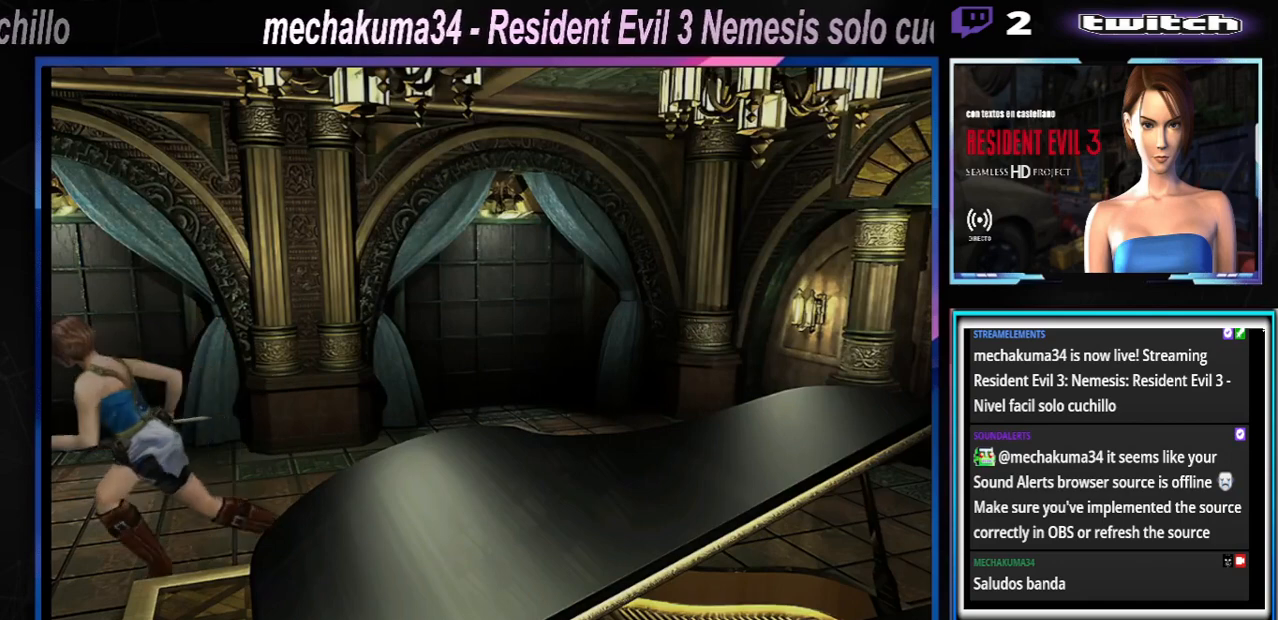
{"buttons": ["A", "X"], "left_stick": "up", "events": [[33, "A", "down"], [233, "A", "up"], [367, "A", "down"]]}
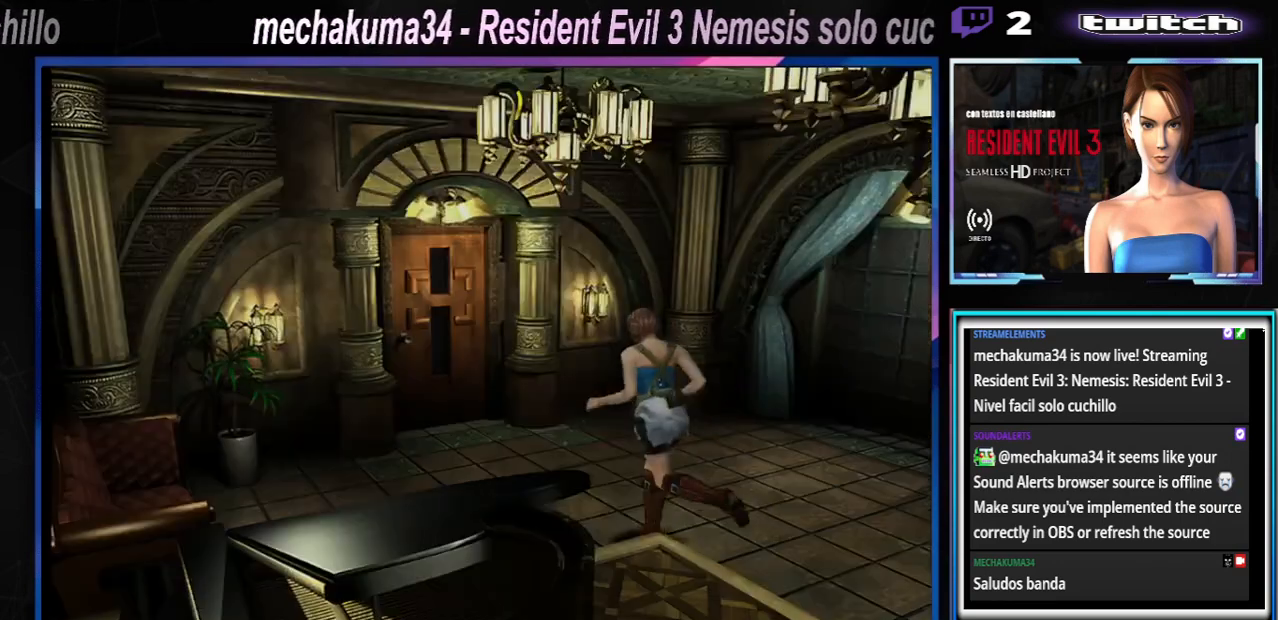
{"buttons": ["A", "X"], "left_stick": "up", "events": [[33, "A", "up"], [133, "A", "down"], [267, "A", "up"], [433, "A", "down"]]}
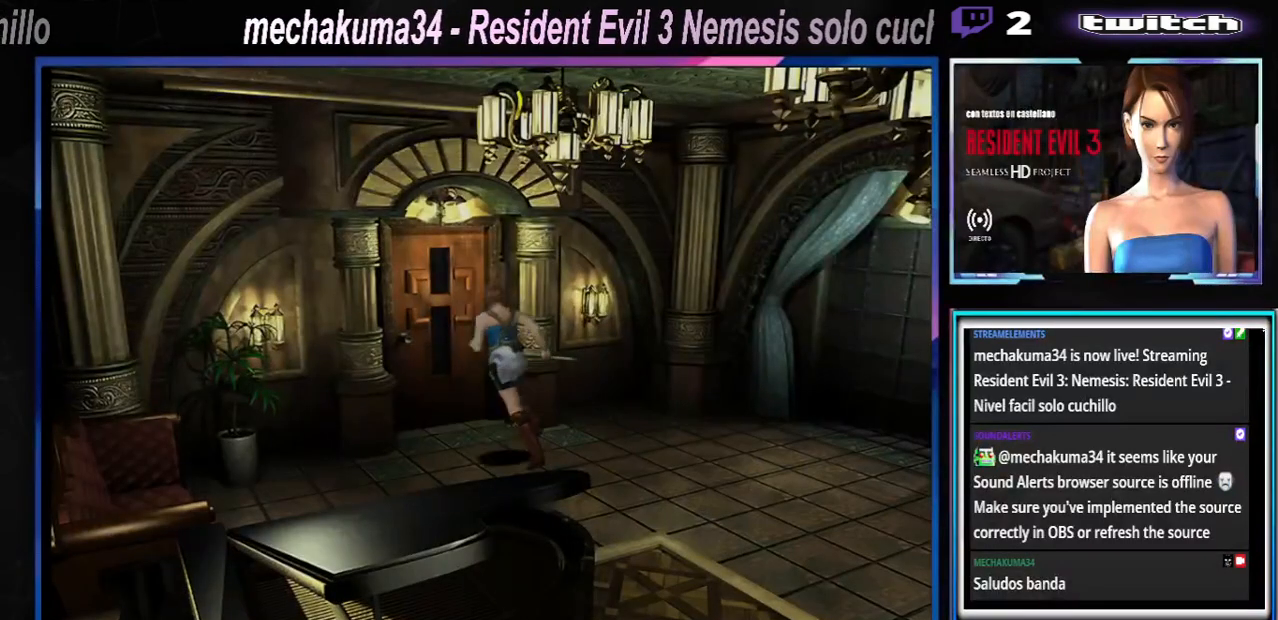
{"buttons": ["A", "X"], "left_stick": "up", "events": [[67, "A", "up"], [133, "A", "down"], [300, "A", "up"], [367, "A", "down"]]}
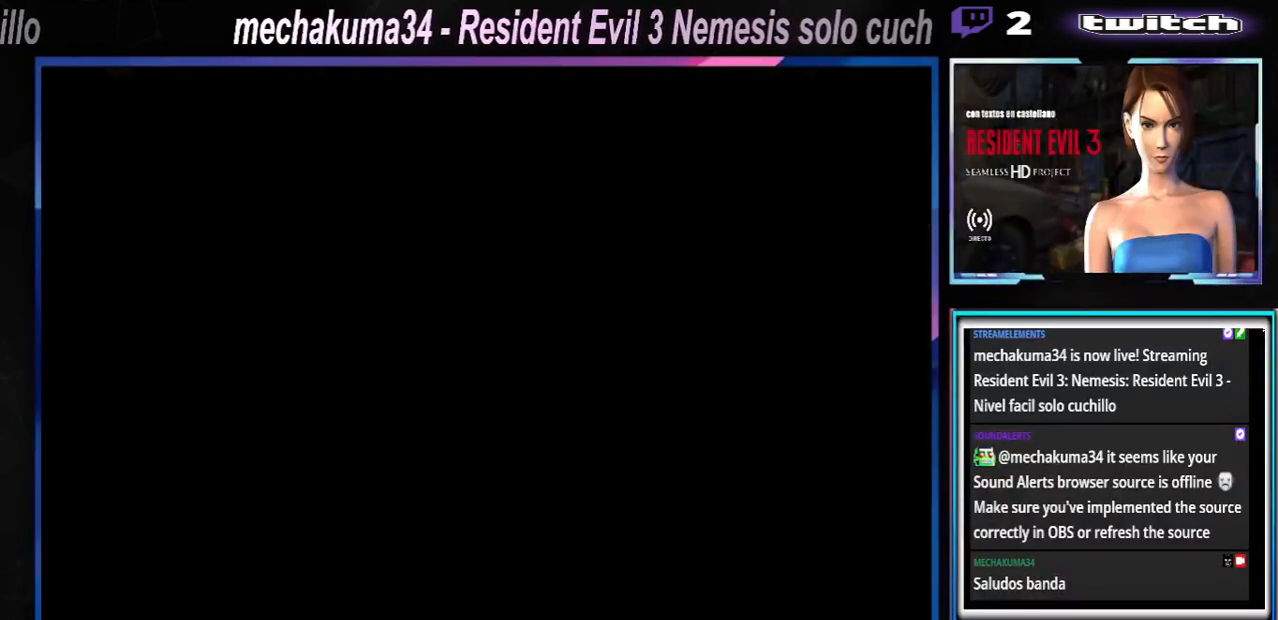
{"buttons": ["A", "X"], "left_stick": "center", "events": [[33, "A", "up"], [67, "A", "down"], [267, "A", "up"], [433, "A", "down"], [500, "left_stick", "center"]]}
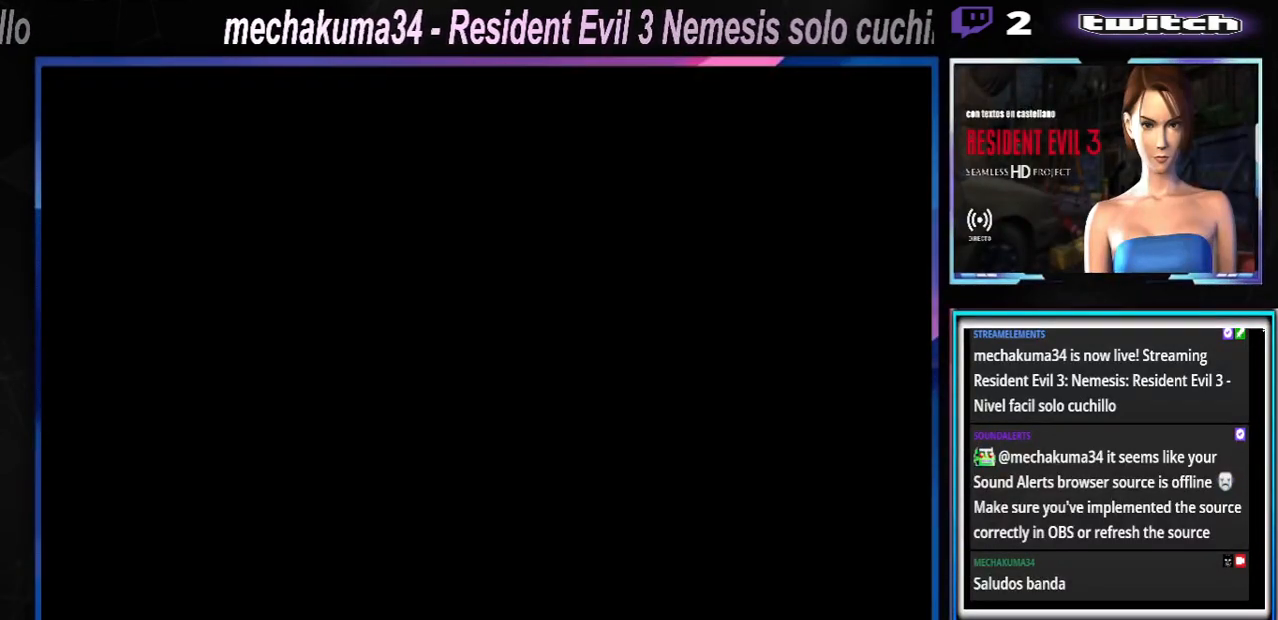
{"buttons": [], "left_stick": "center", "events": [[67, "A", "up"], [167, "X", "up"]]}